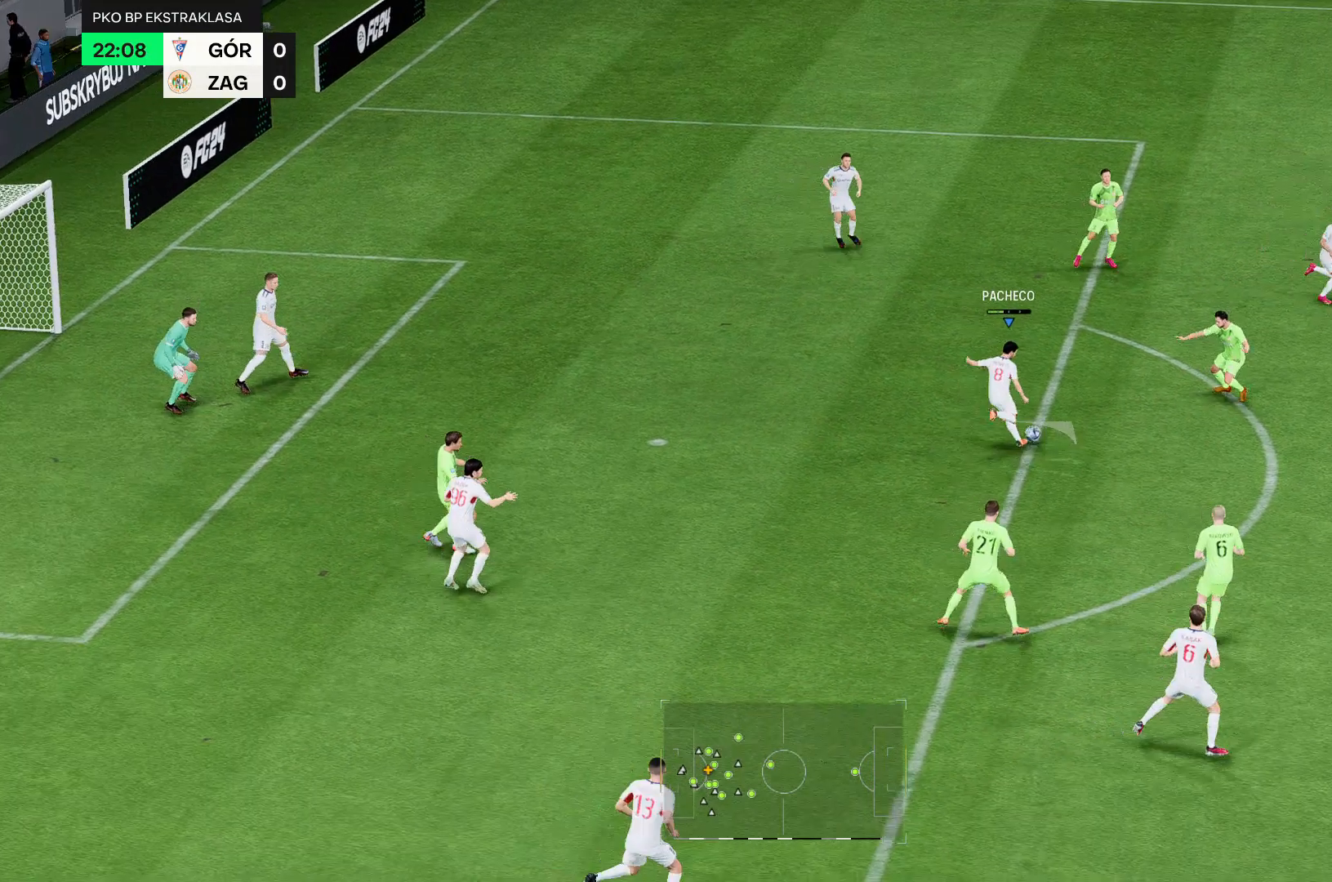
Gameplay with a controller (Xbox layout); each line is a JSON object with the inputs held at the frame after it (dt_ms = milliseconds from this image to that frame). "events" lists button and stick changes between this image and that frame as [ms after this image, input, new state], when the widget could be followed in between. Not read: L3 R3.
{"dt_ms": 500, "buttons": [], "left_stick": "up", "right_stick": "center", "events": []}
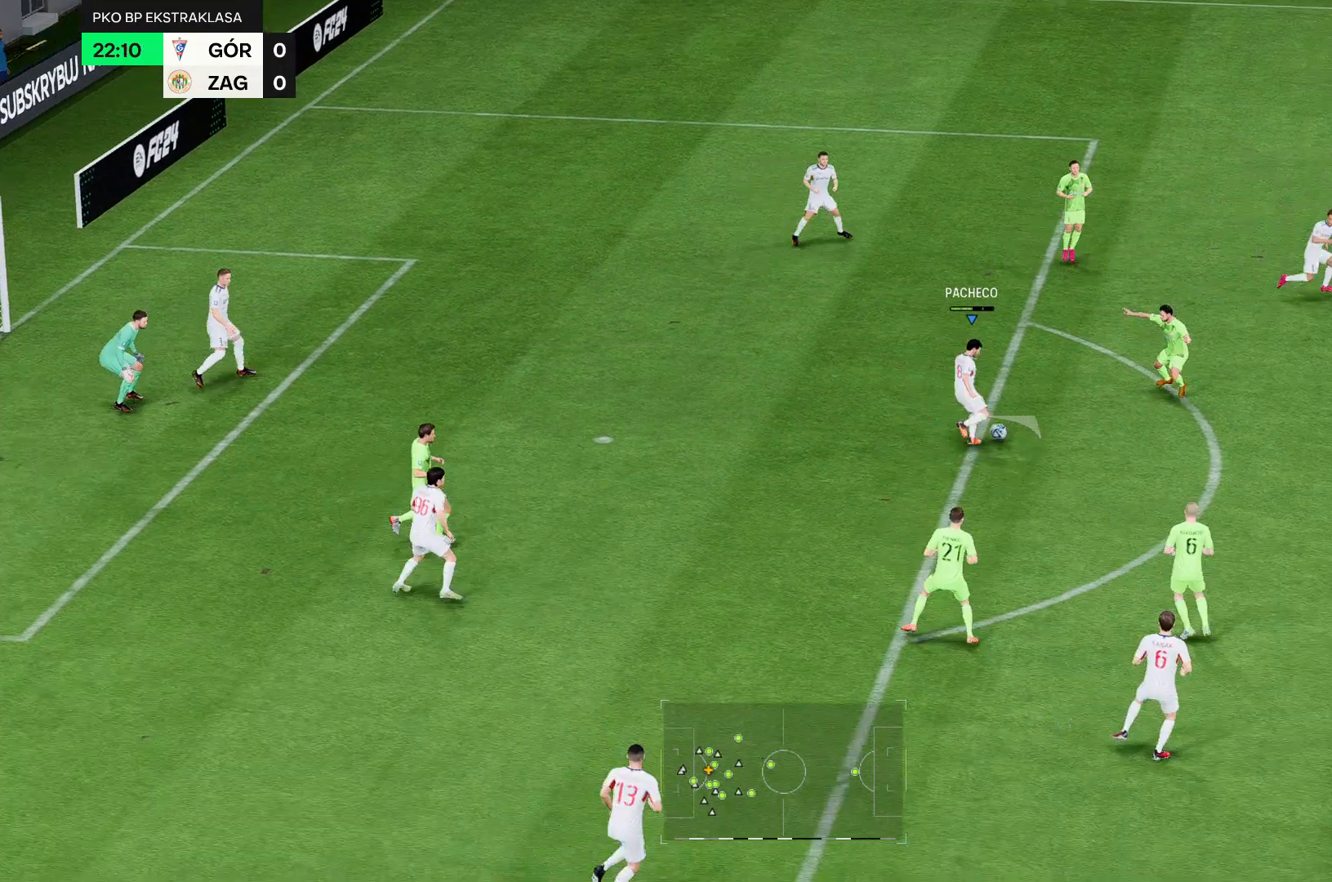
{"dt_ms": 500, "buttons": [], "left_stick": "up", "right_stick": "center", "events": []}
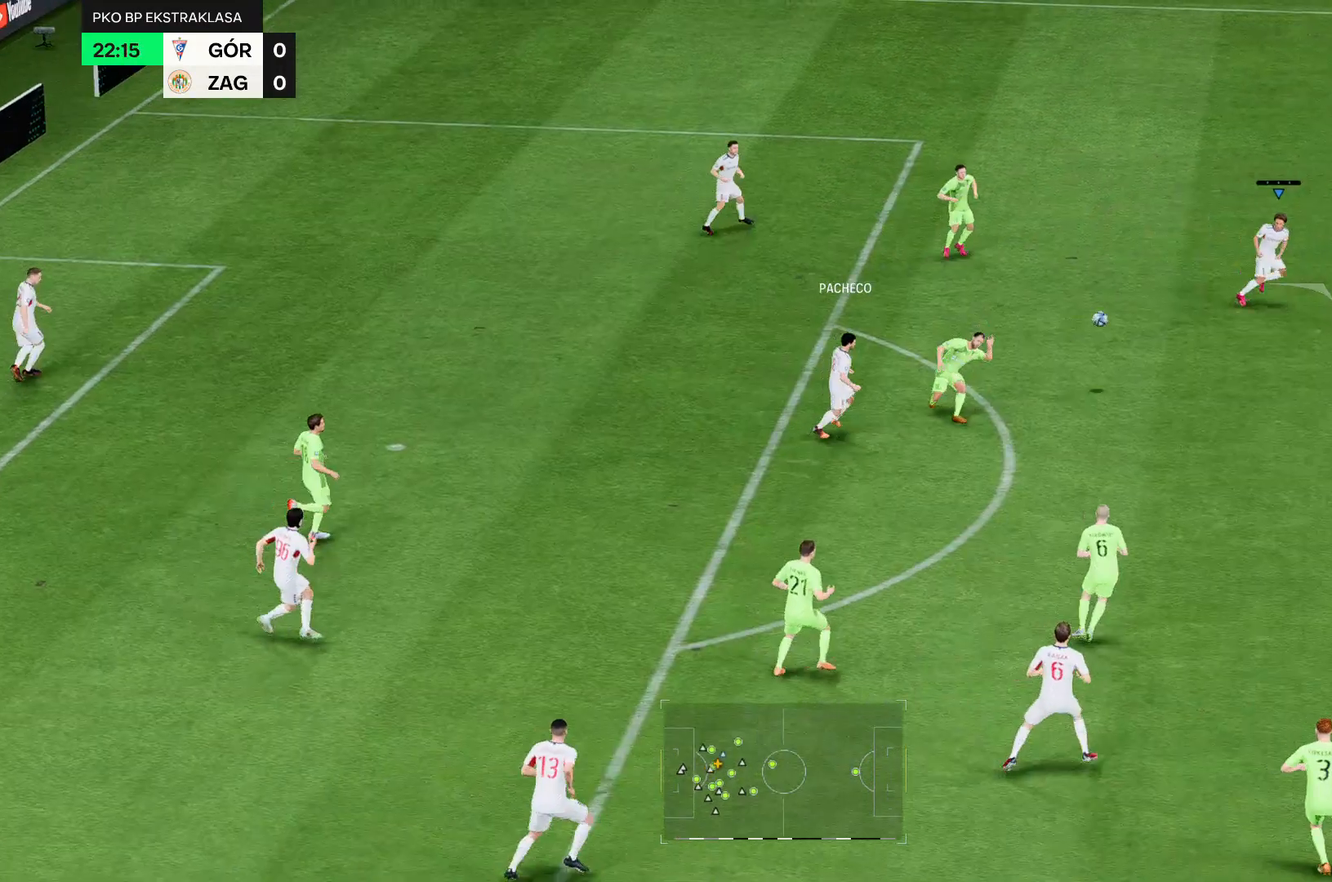
{"dt_ms": 500, "buttons": [], "left_stick": "up", "right_stick": "center", "events": []}
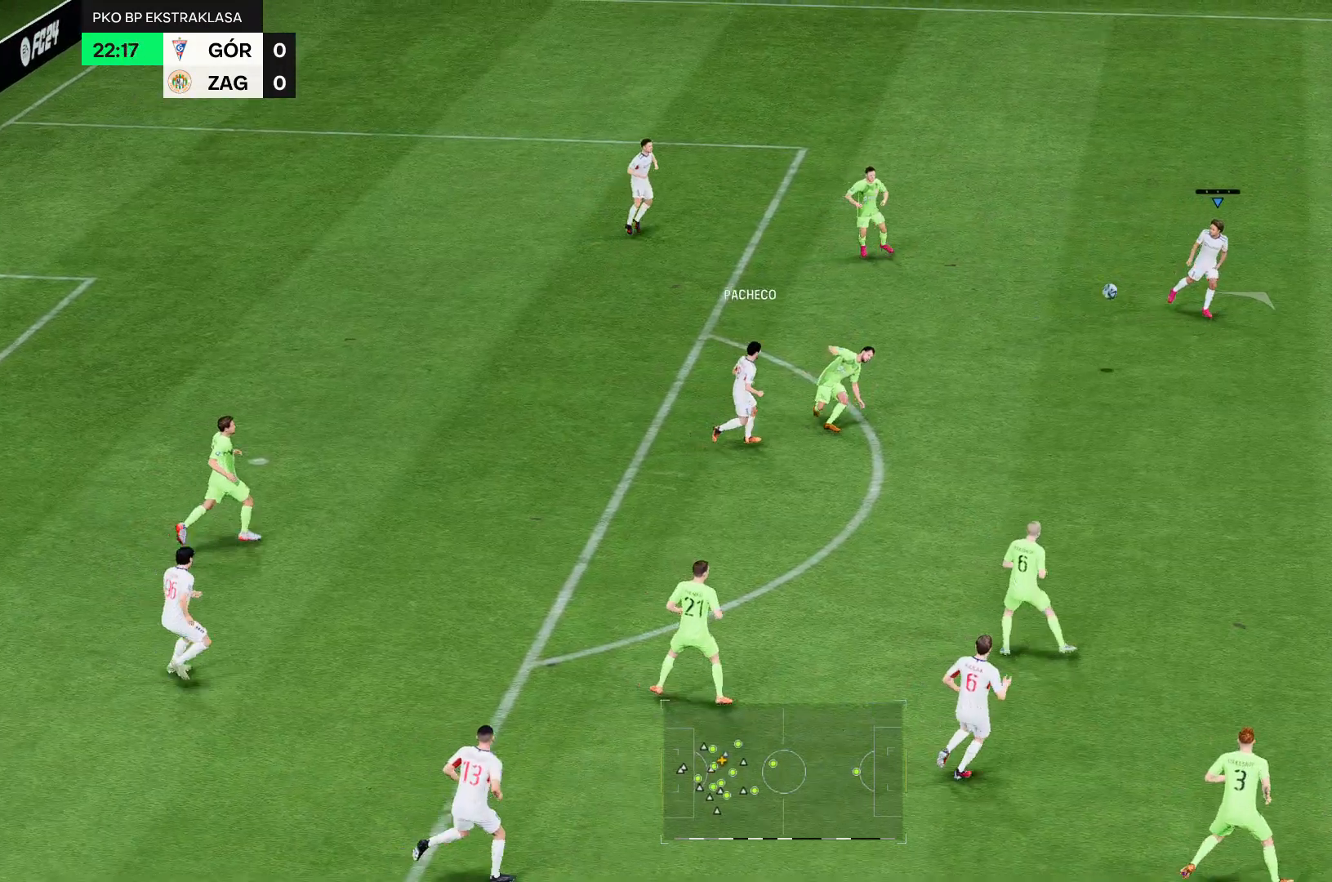
{"dt_ms": 1000, "buttons": ["R2"], "left_stick": "center", "right_stick": "center"}
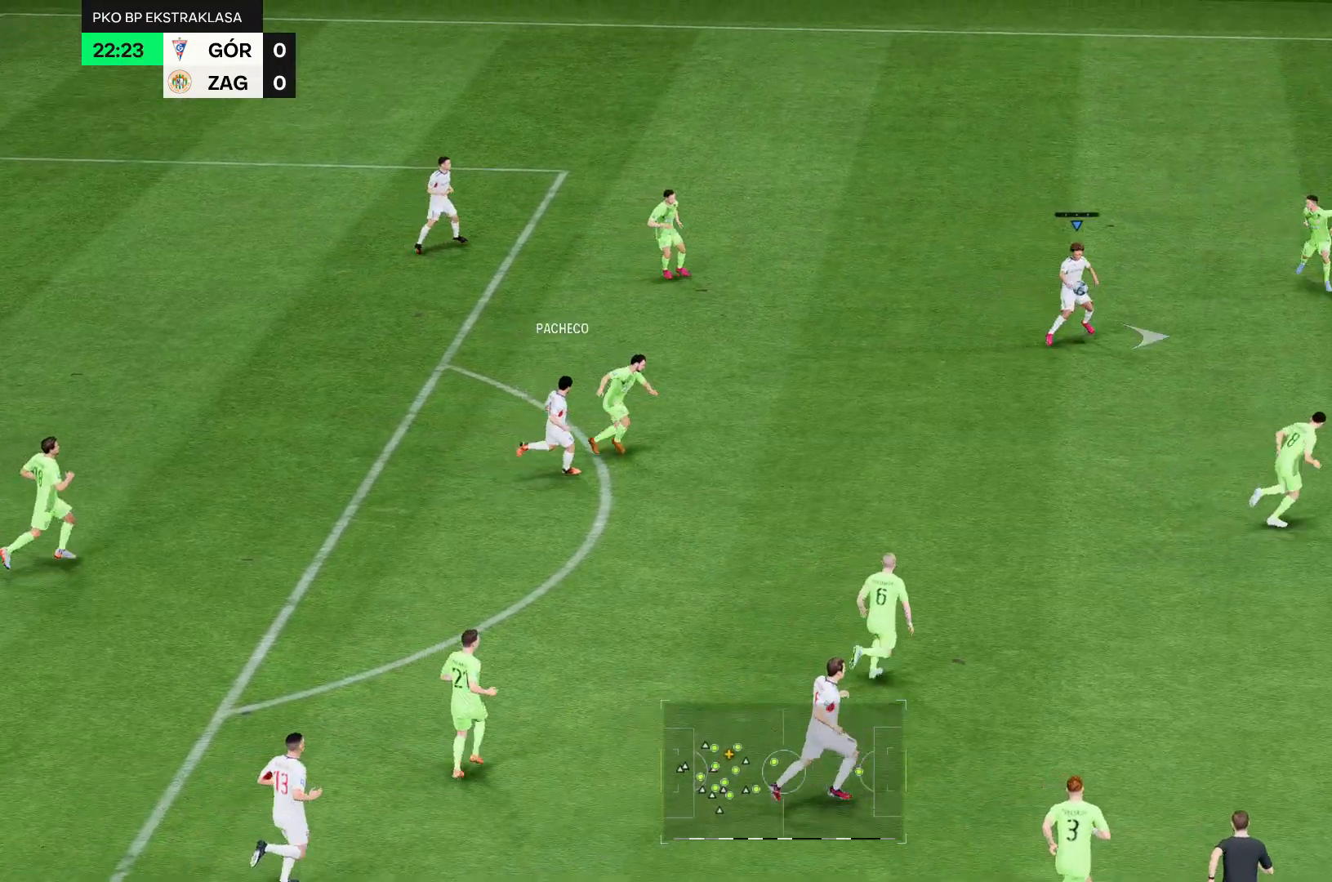
{"dt_ms": 500, "buttons": ["R2"], "left_stick": "center", "right_stick": "center", "events": []}
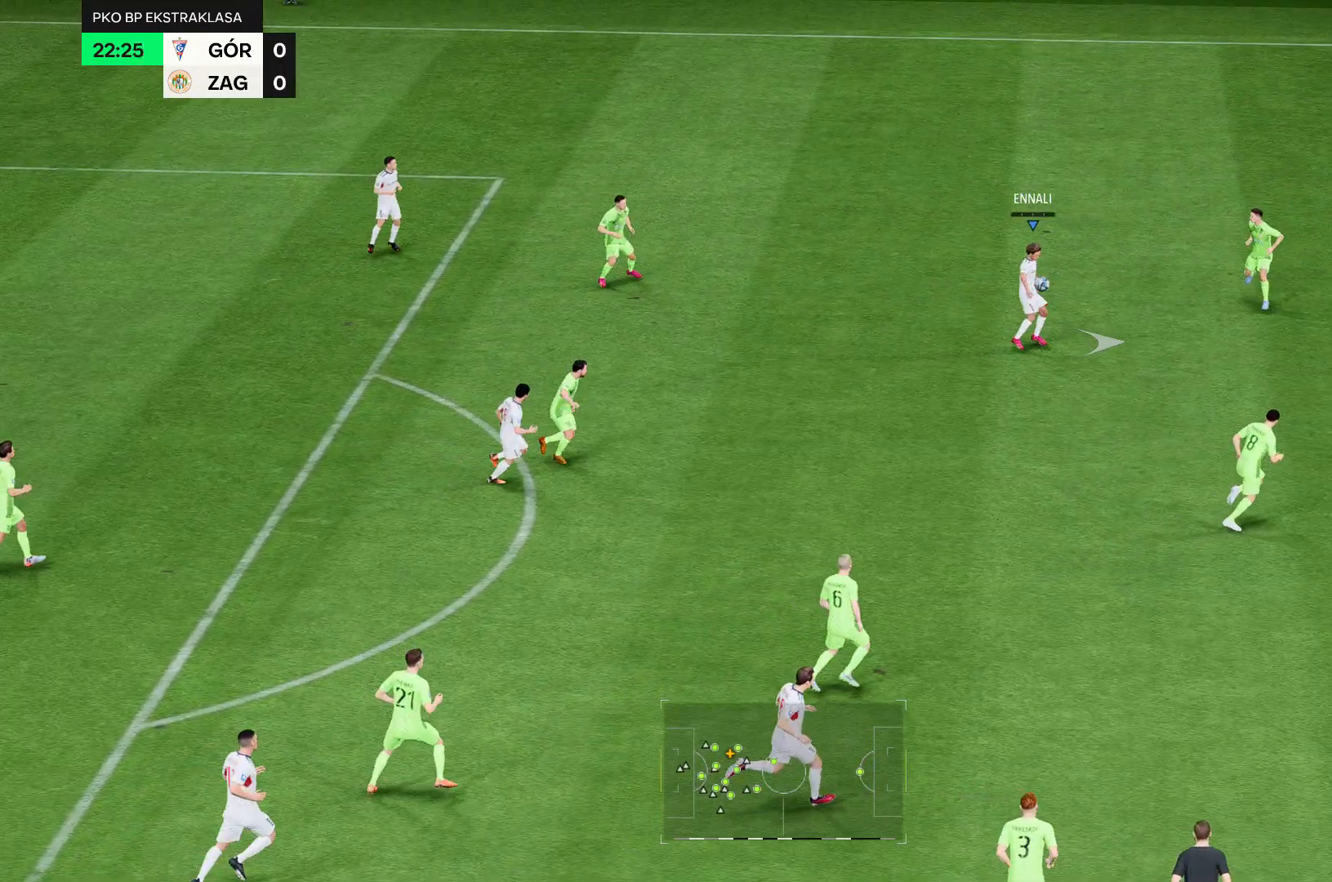
{"dt_ms": 500, "buttons": ["R2"], "left_stick": "down", "right_stick": "center", "events": [[250, "left_stick", "down"]]}
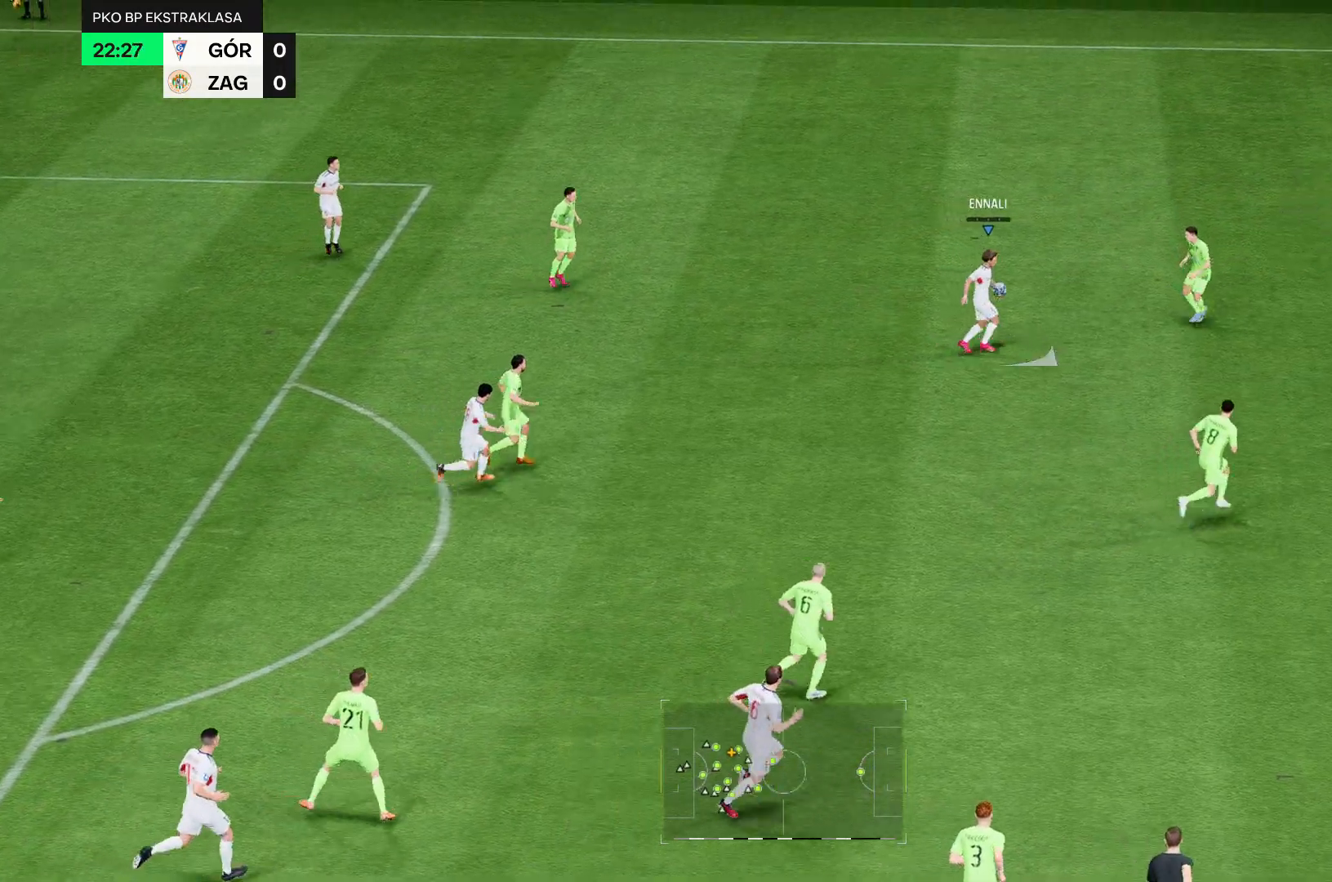
{"dt_ms": 500, "buttons": ["R2"], "left_stick": "down", "right_stick": "center", "events": []}